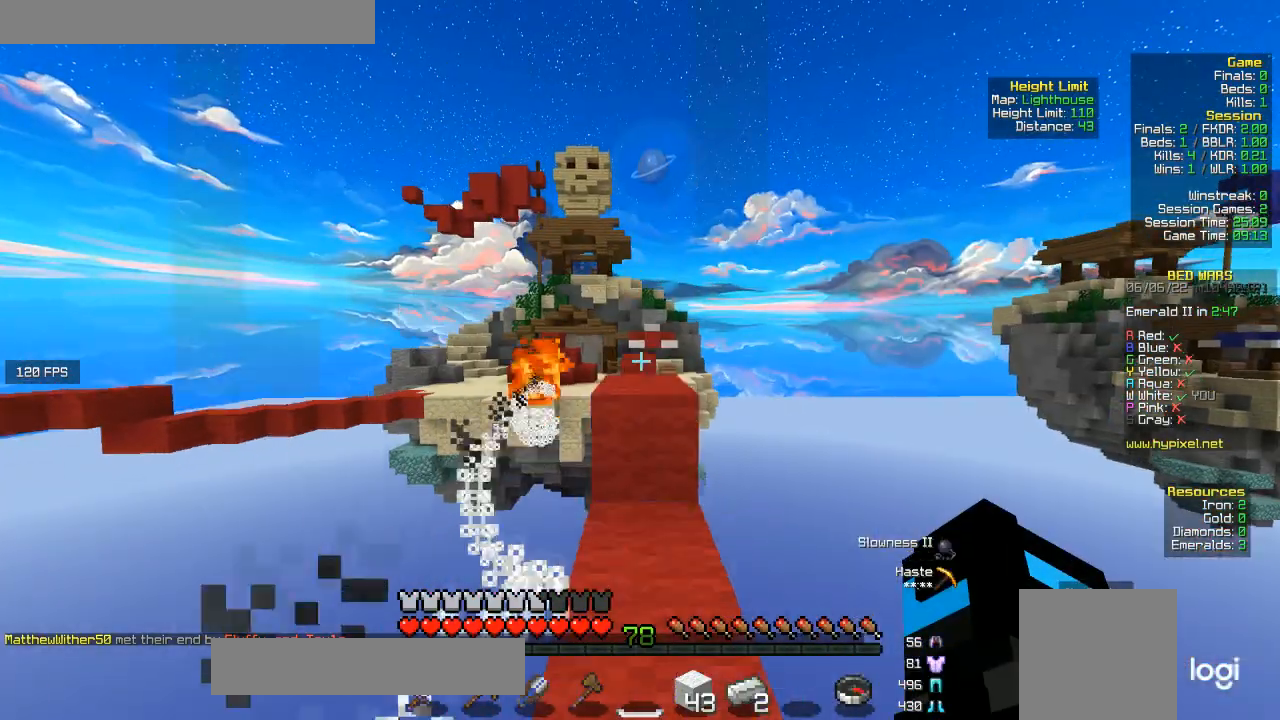
Gameplay with keyboard and mouse; each line is a JSON object with the keys and mouse buttons held at the frame after it. "events" lists presses ("down") and releases ("up") of "a", "d", "s", "w", "mouse_left" and "mouse_right" between this image and that frame as [ms after this image, input, new state], when the widget could be followed in between. "mouse_left", "mouse_right" = the "left", "right" buttons of the "mouse" list. No other keys are recorded. Fast repeated clicks can show as one long hold. Mouse movement is not recorded.
{"keys": ["w"], "mouse": [], "events": []}
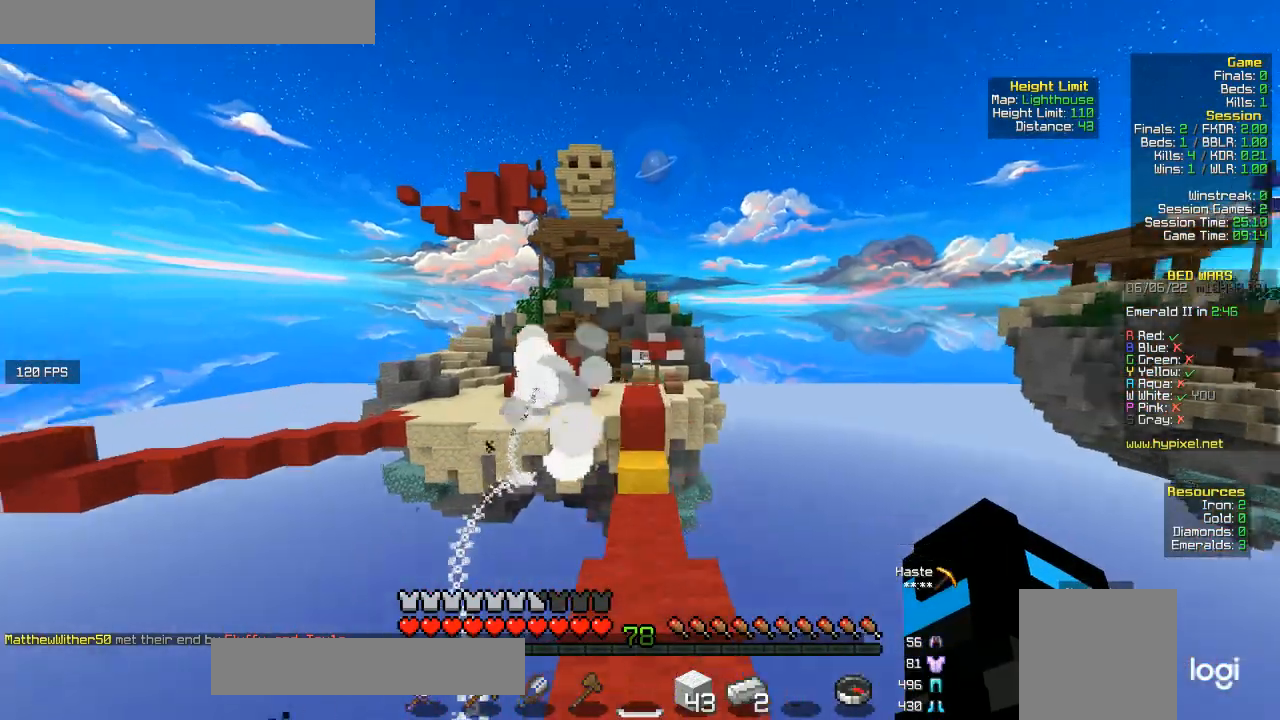
{"keys": ["w"], "mouse": [], "events": []}
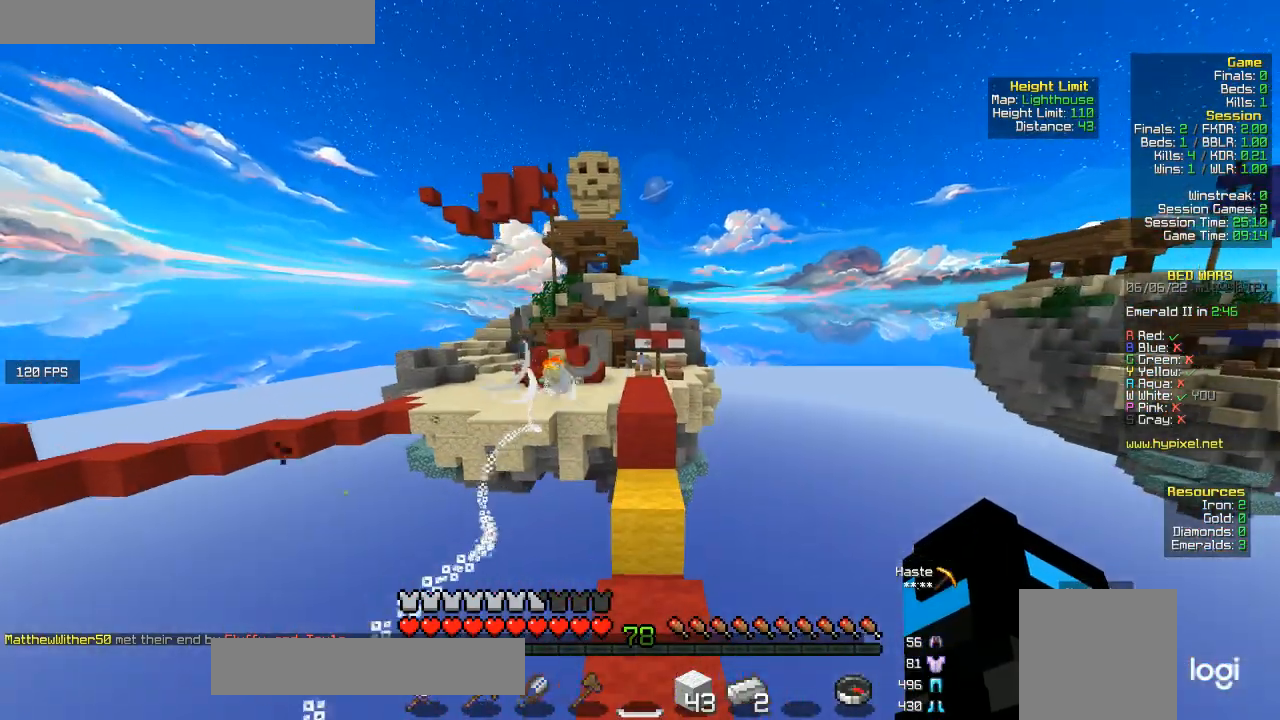
{"keys": ["w"], "mouse": [], "events": []}
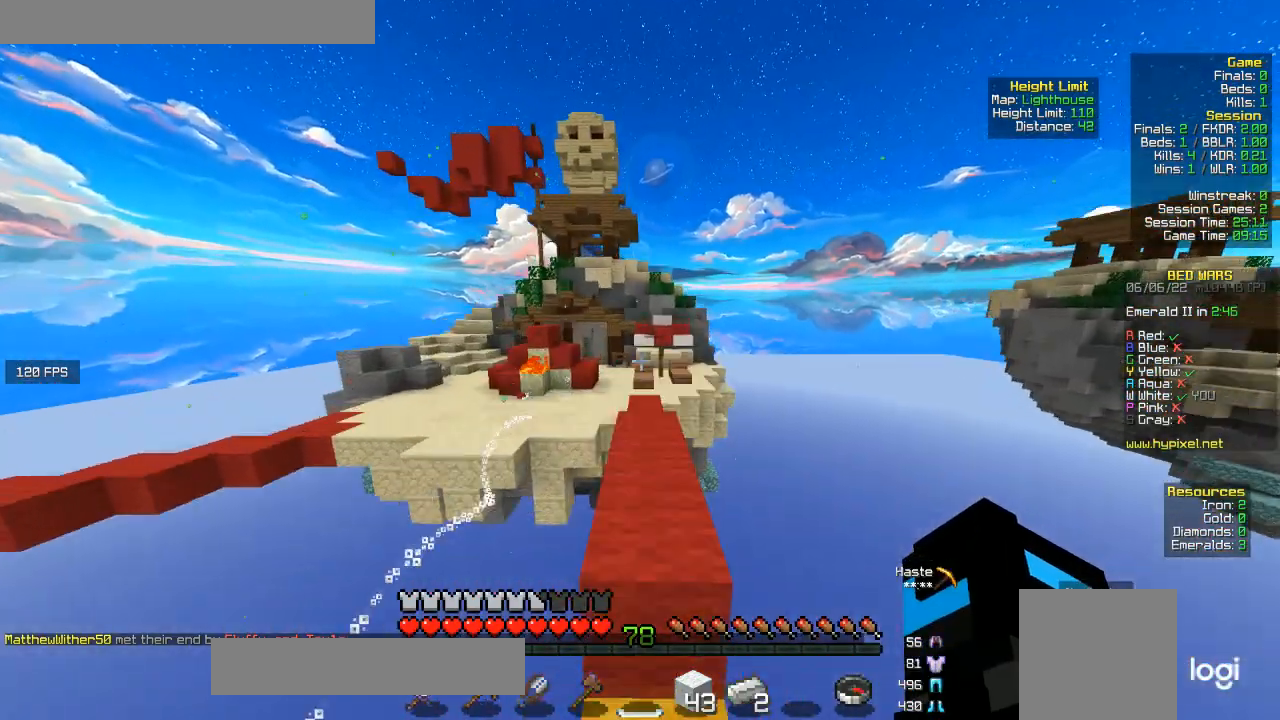
{"keys": ["w"], "mouse": [], "events": []}
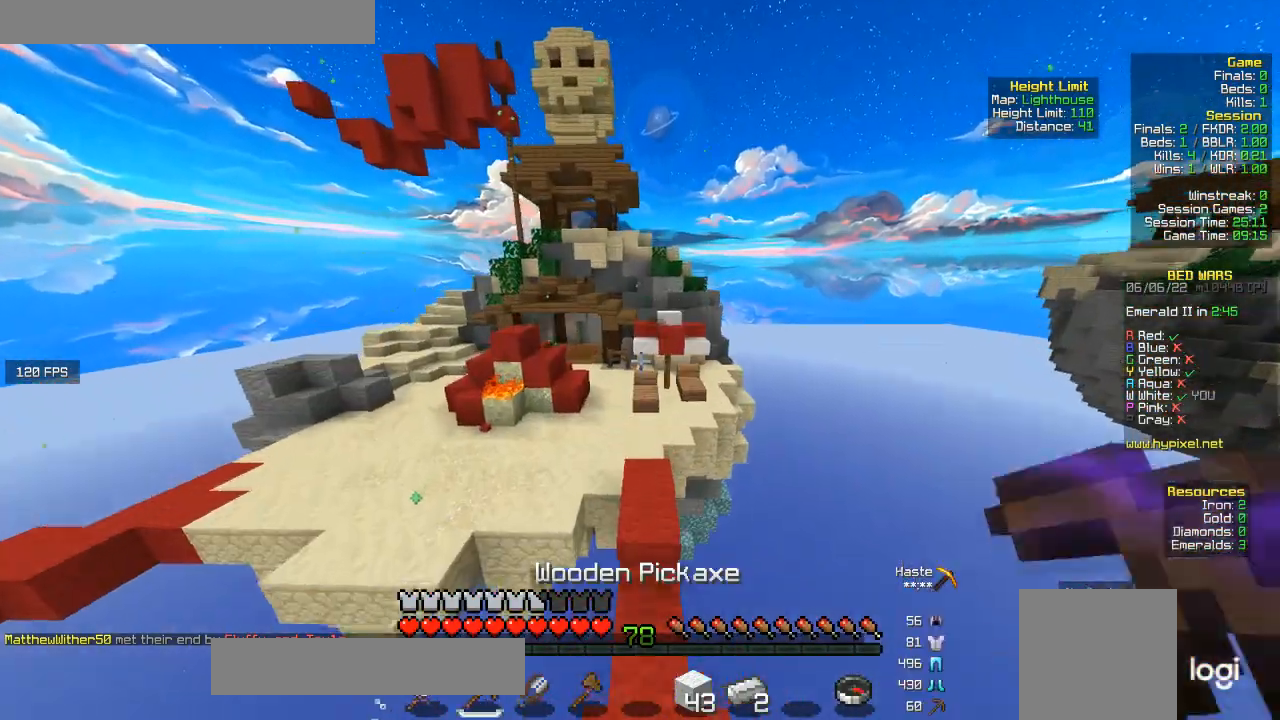
{"keys": ["w"], "mouse": [], "events": []}
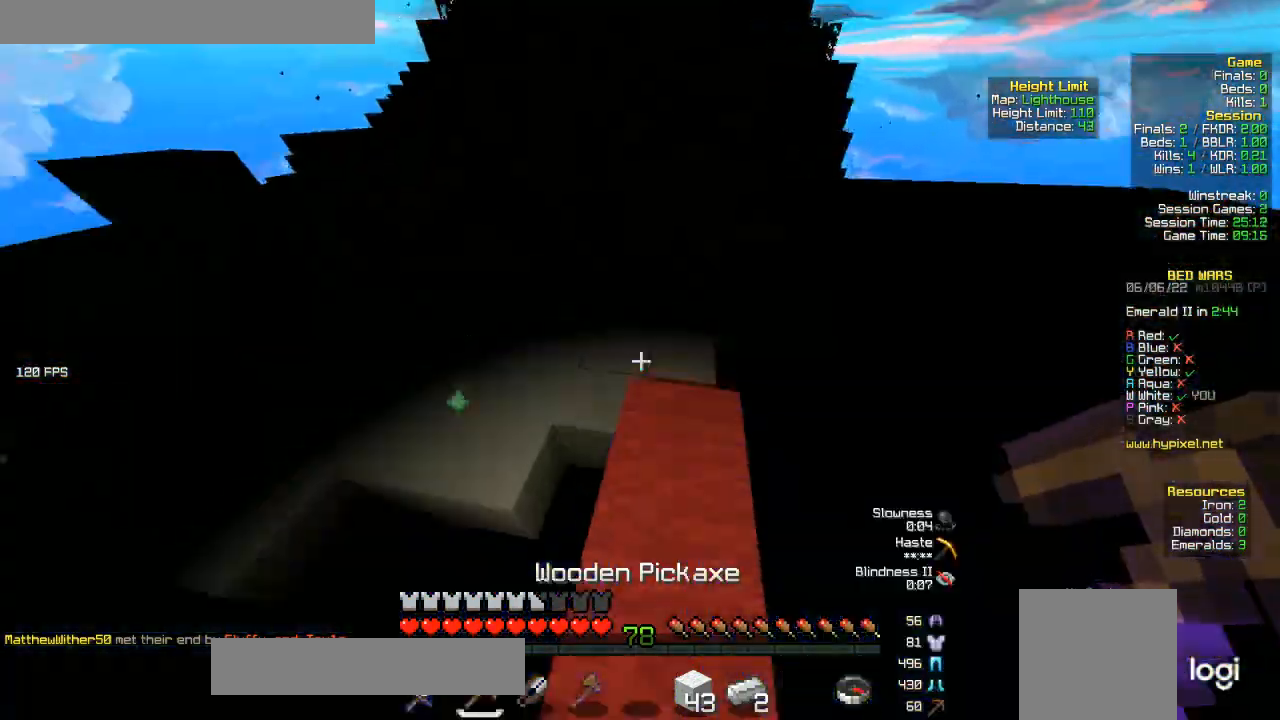
{"keys": ["a", "w"], "mouse": [], "events": [[267, "a", "down"]]}
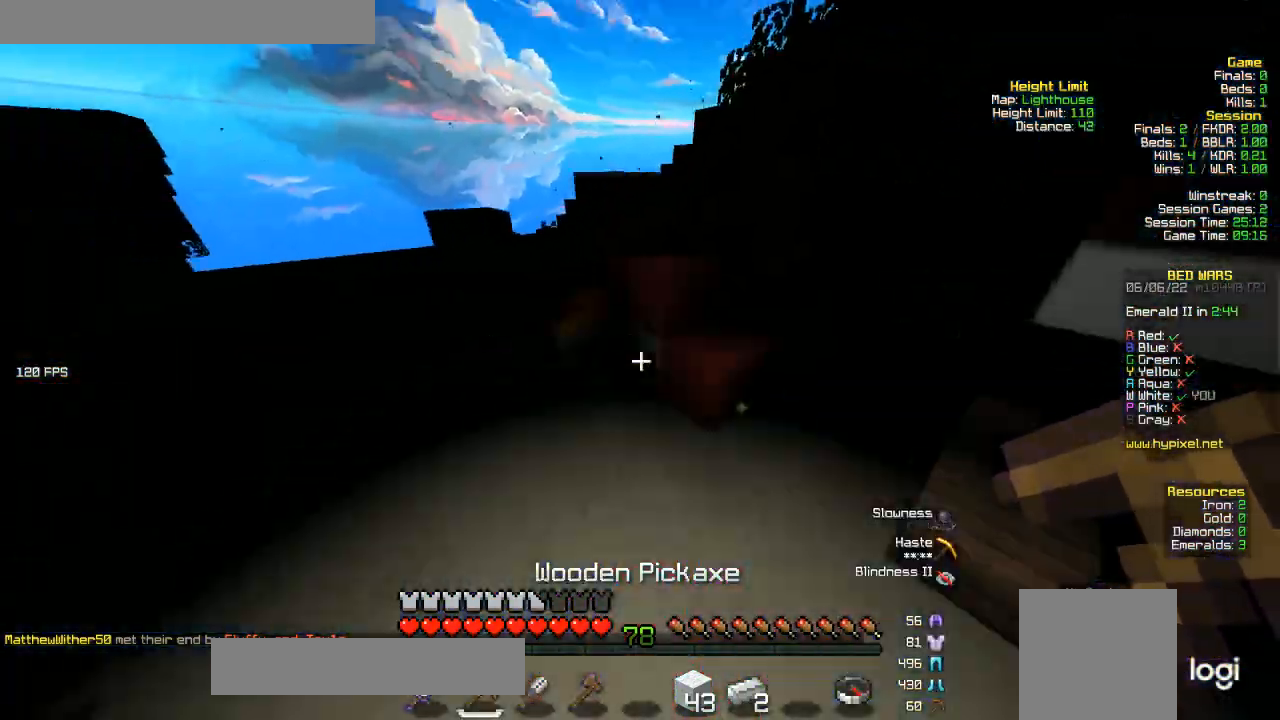
{"keys": ["a", "w"], "mouse": ["left"], "events": [[300, "mouse_left", "down"]]}
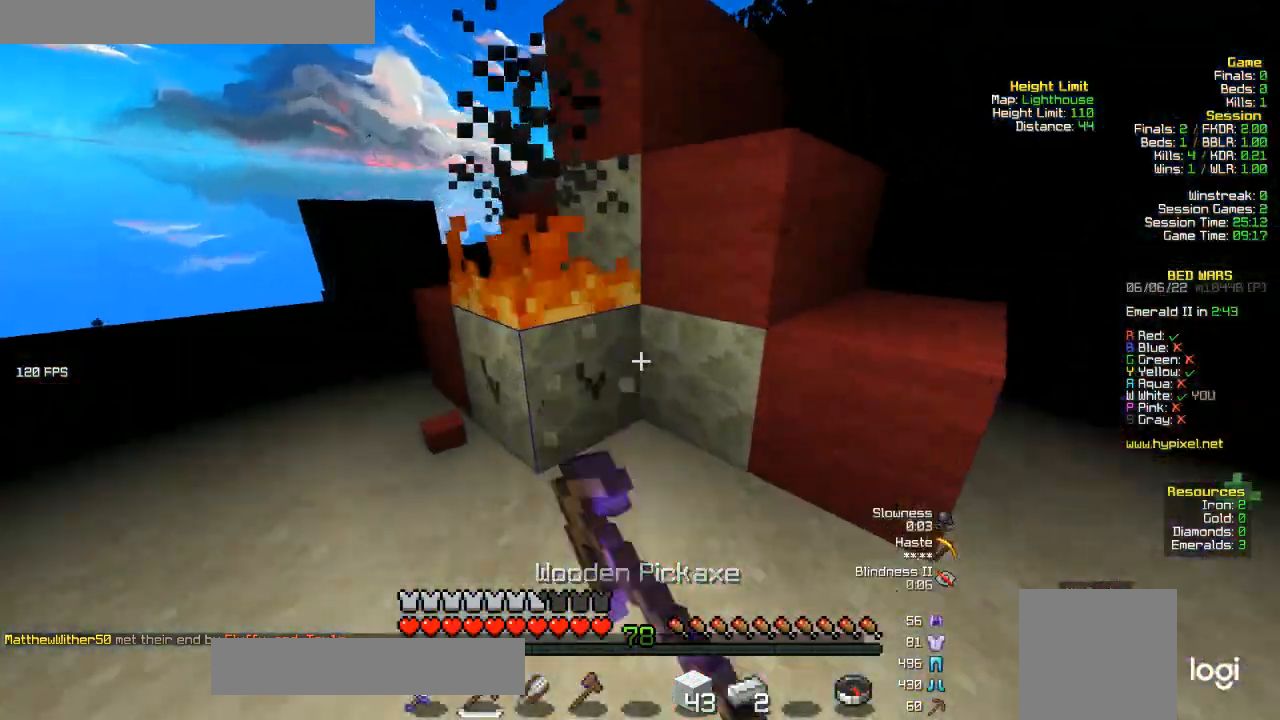
{"keys": ["a"], "mouse": ["left"], "events": [[33, "a", "up"], [100, "w", "up"], [200, "a", "down"]]}
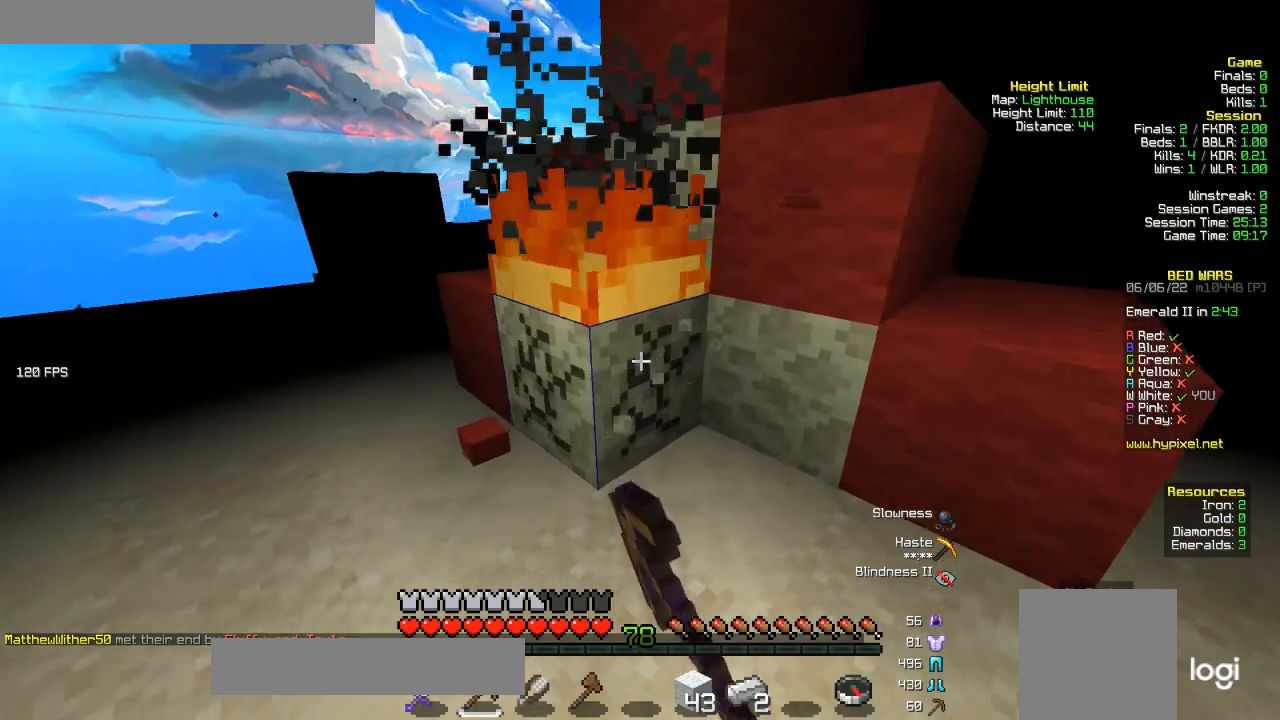
{"keys": [], "mouse": ["left"], "events": [[267, "a", "up"]]}
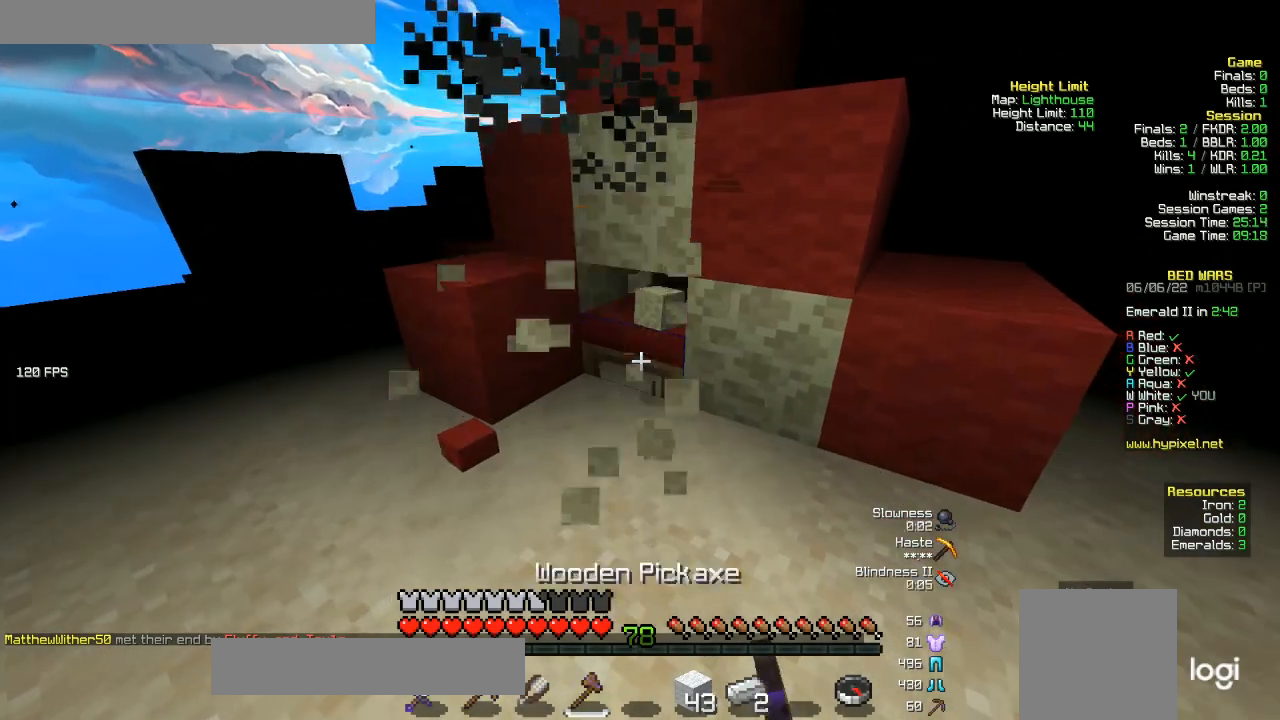
{"keys": ["w"], "mouse": ["left"], "events": [[467, "w", "down"]]}
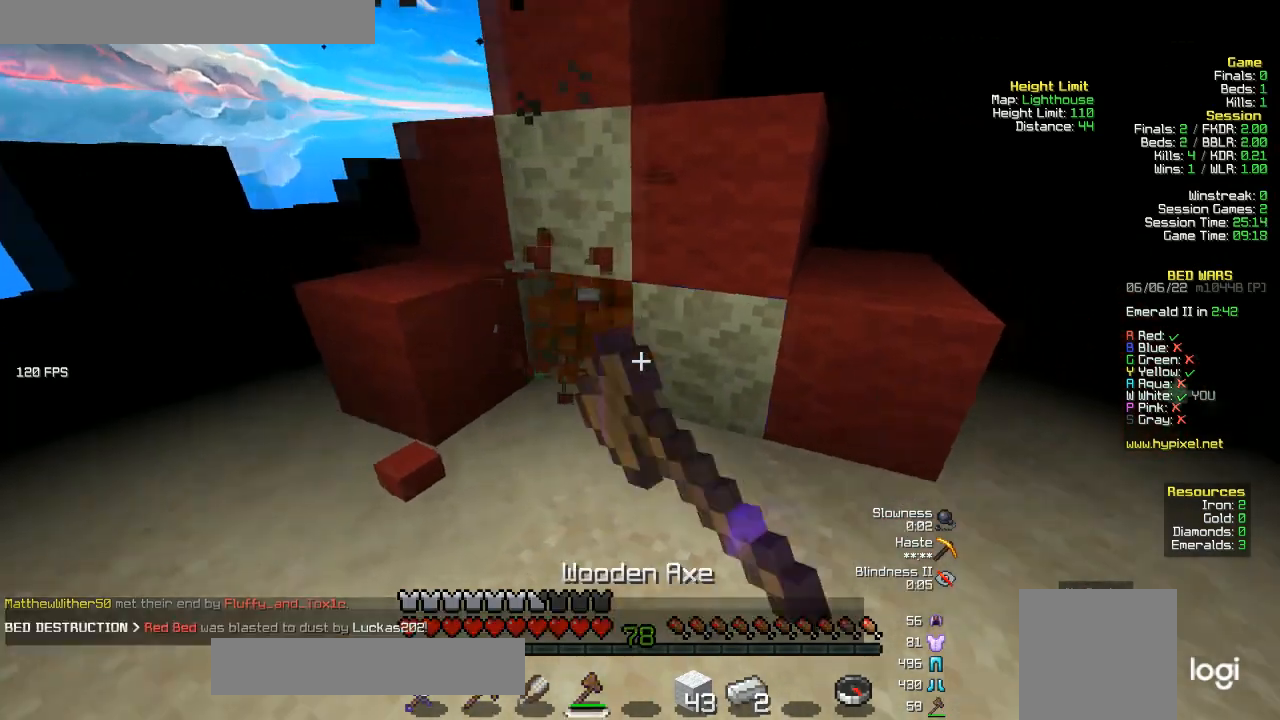
{"keys": ["w"], "mouse": [], "events": [[100, "mouse_left", "up"]]}
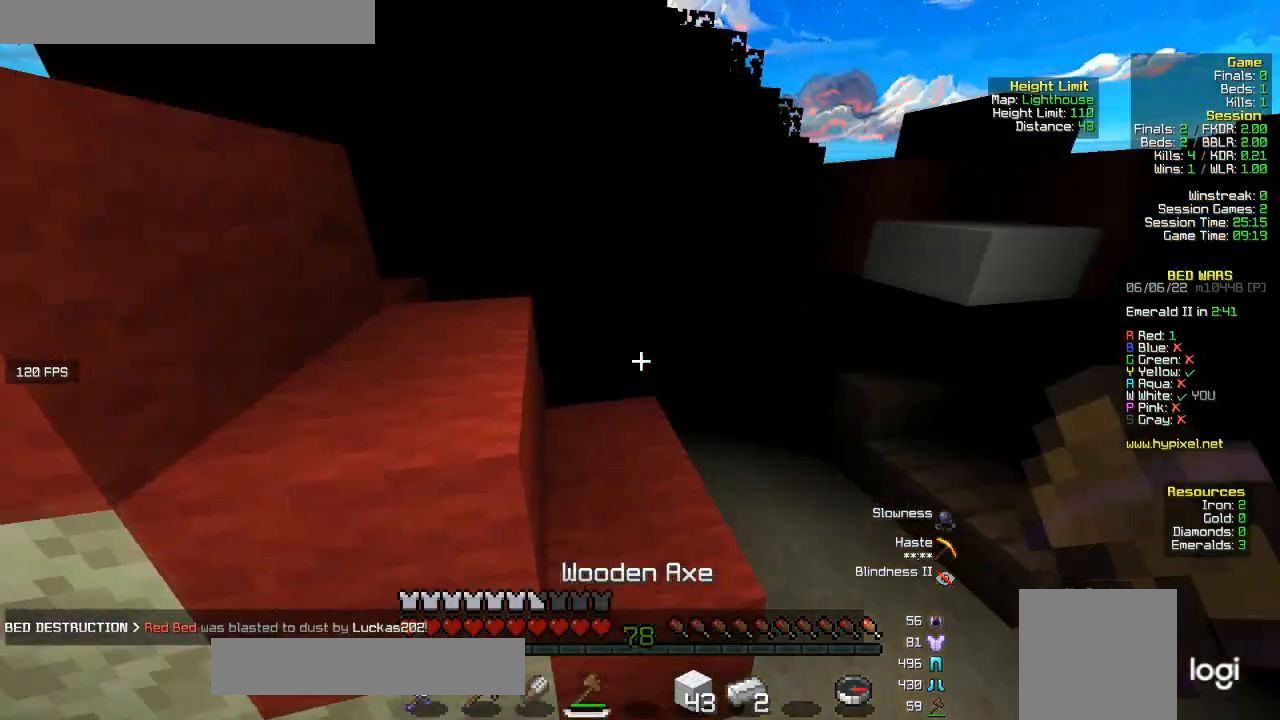
{"keys": ["w"], "mouse": [], "events": [[333, "w", "up"], [400, "w", "down"]]}
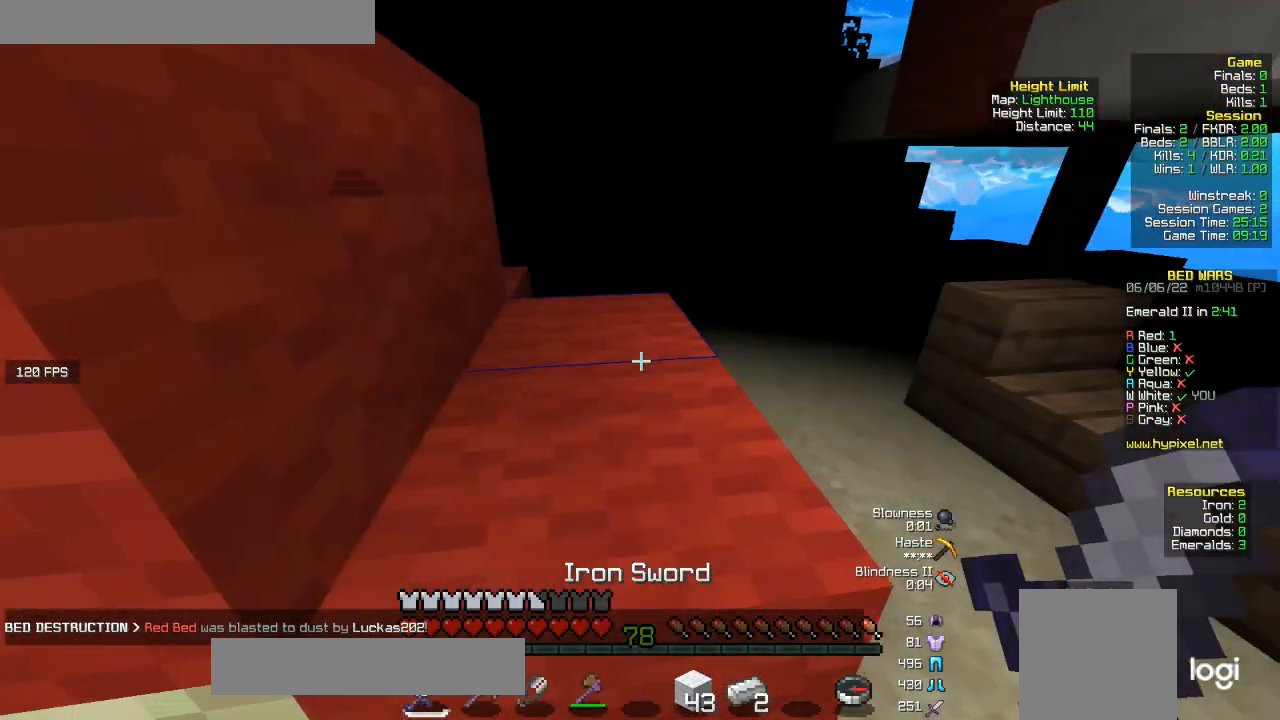
{"keys": [], "mouse": [], "events": [[467, "w", "up"]]}
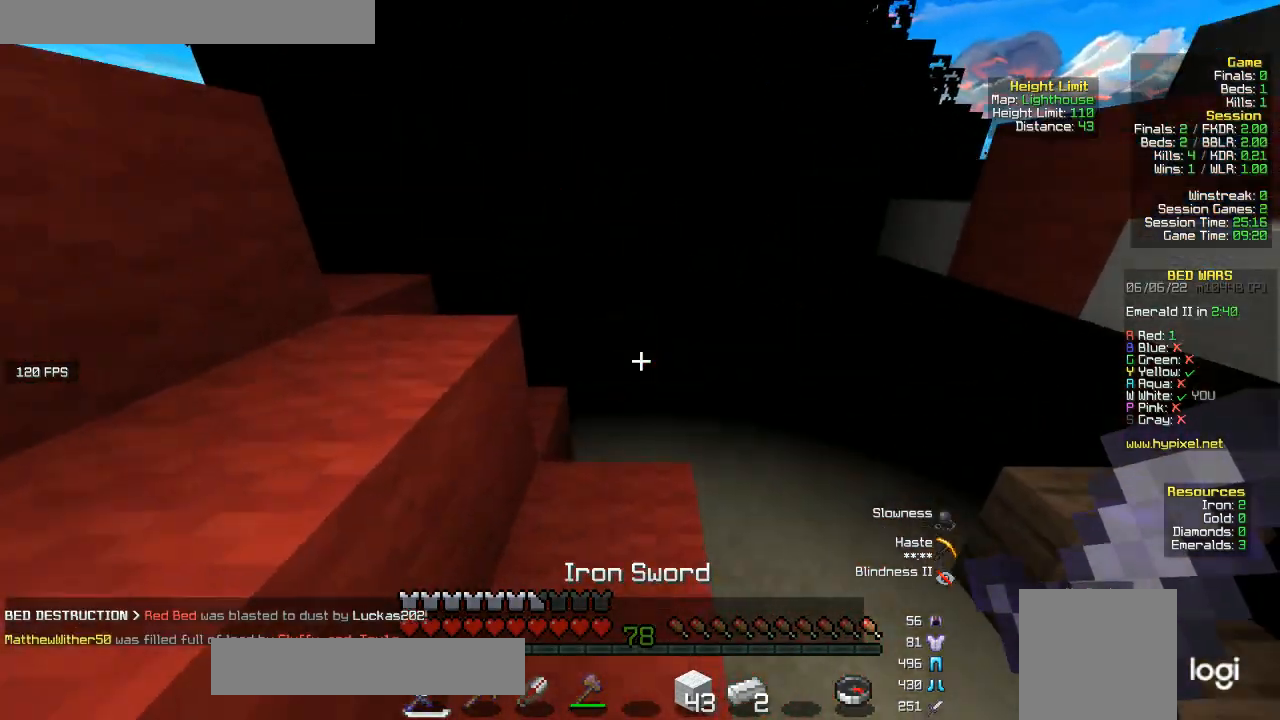
{"keys": ["w"], "mouse": [], "events": [[167, "w", "down"], [267, "w", "up"], [333, "w", "down"]]}
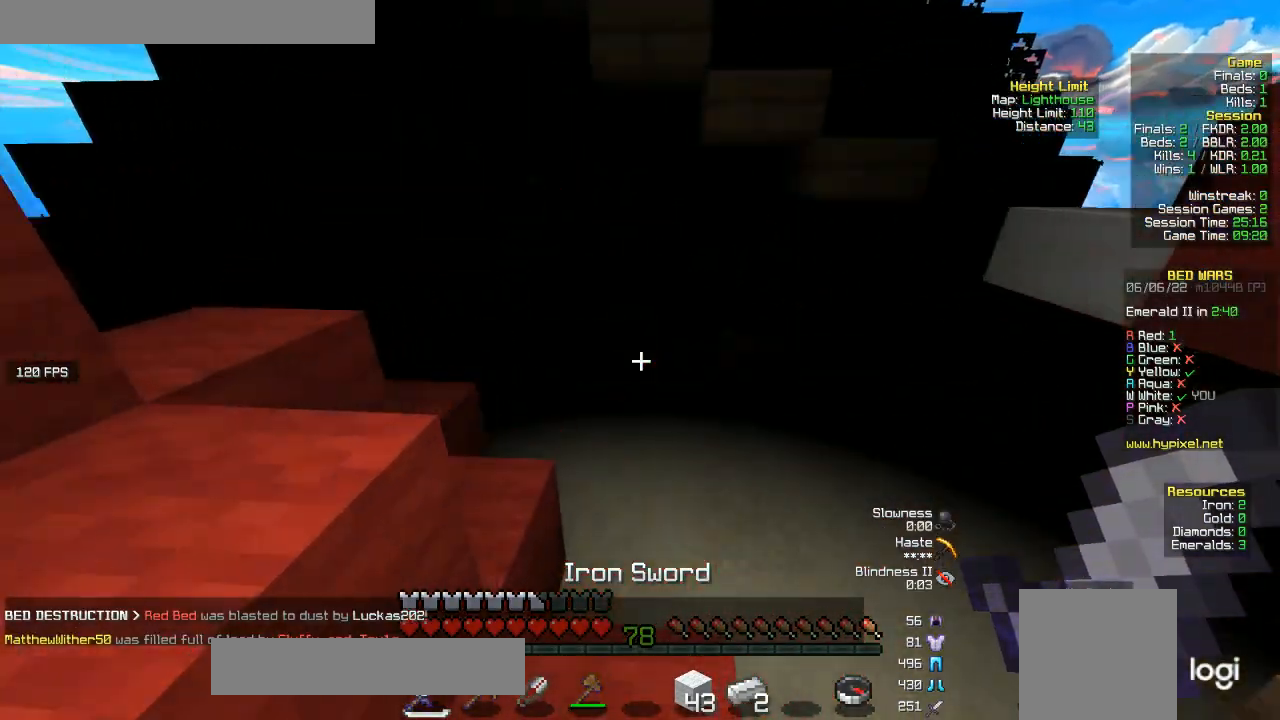
{"keys": ["w"], "mouse": [], "events": []}
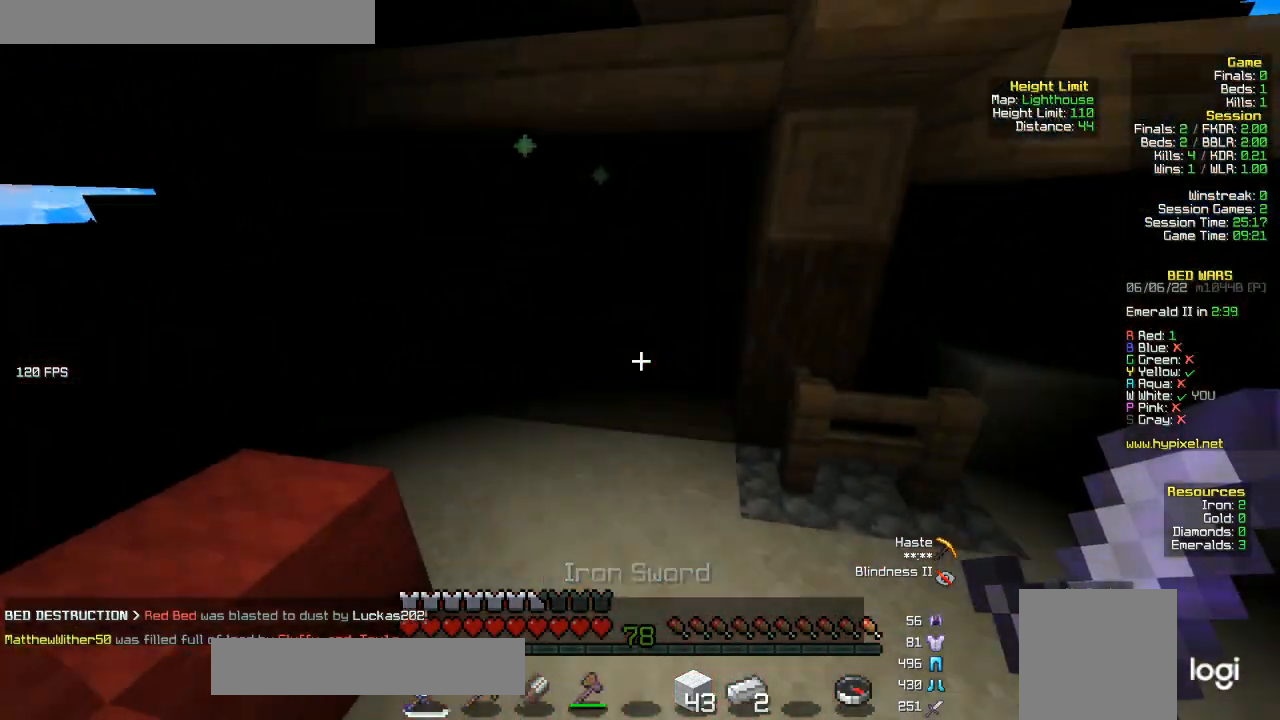
{"keys": ["w"], "mouse": [], "events": []}
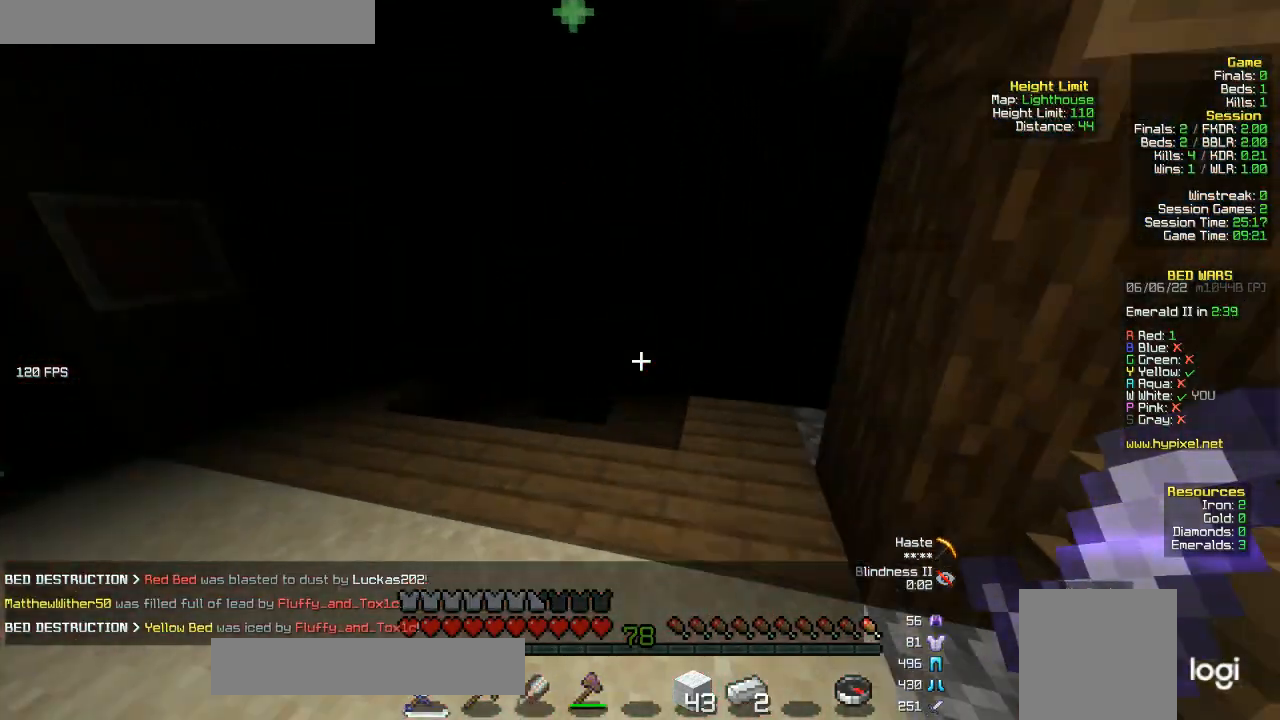
{"keys": ["w"], "mouse": [], "events": [[33, "w", "up"], [133, "w", "down"]]}
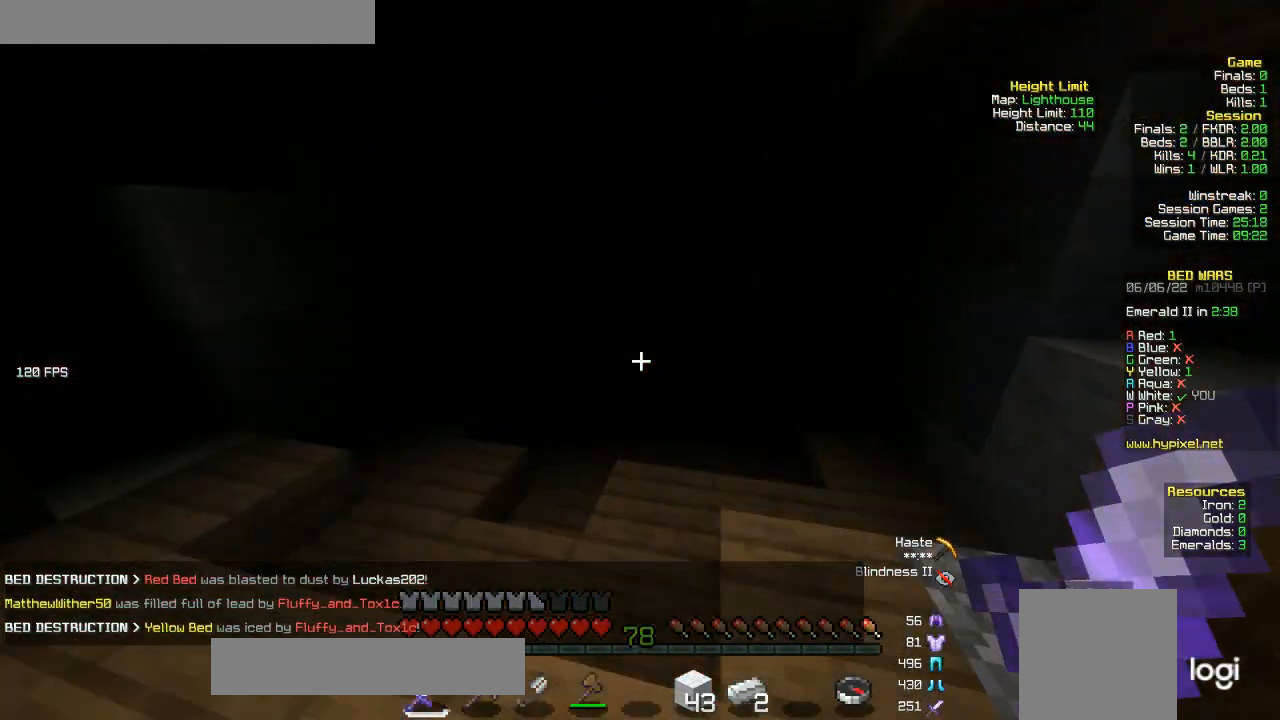
{"keys": ["w"], "mouse": [], "events": []}
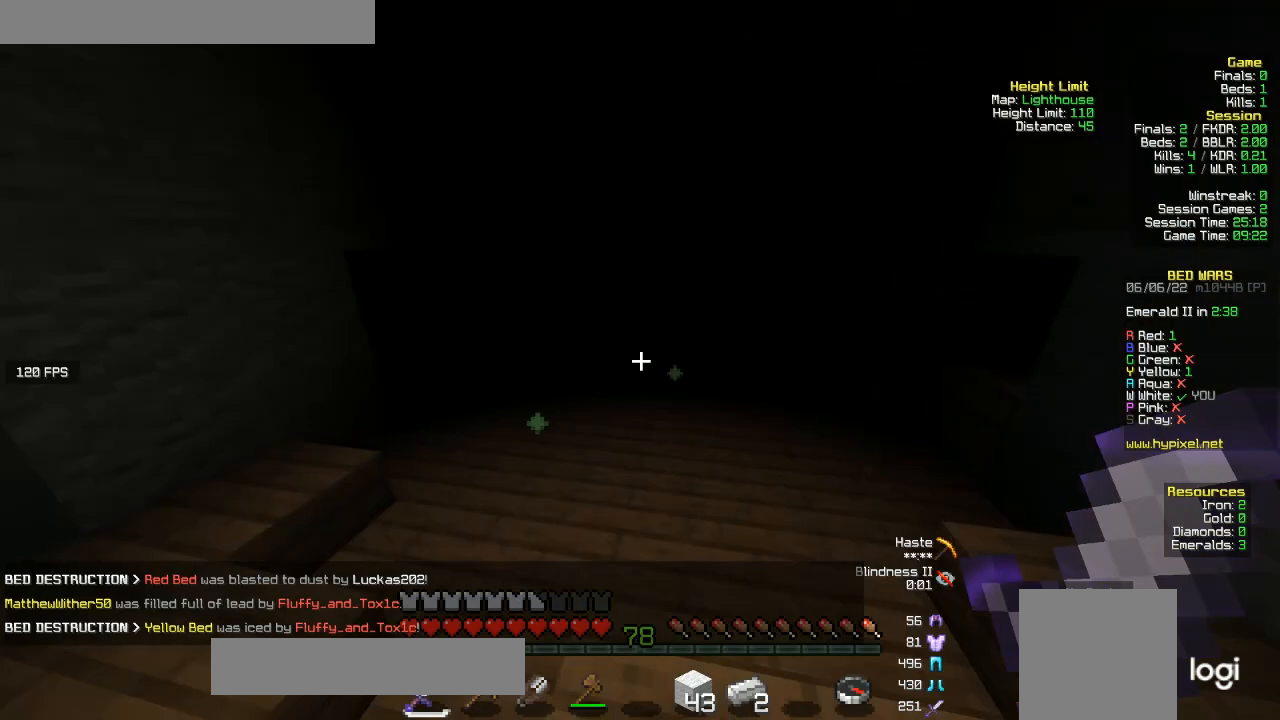
{"keys": ["w"], "mouse": [], "events": []}
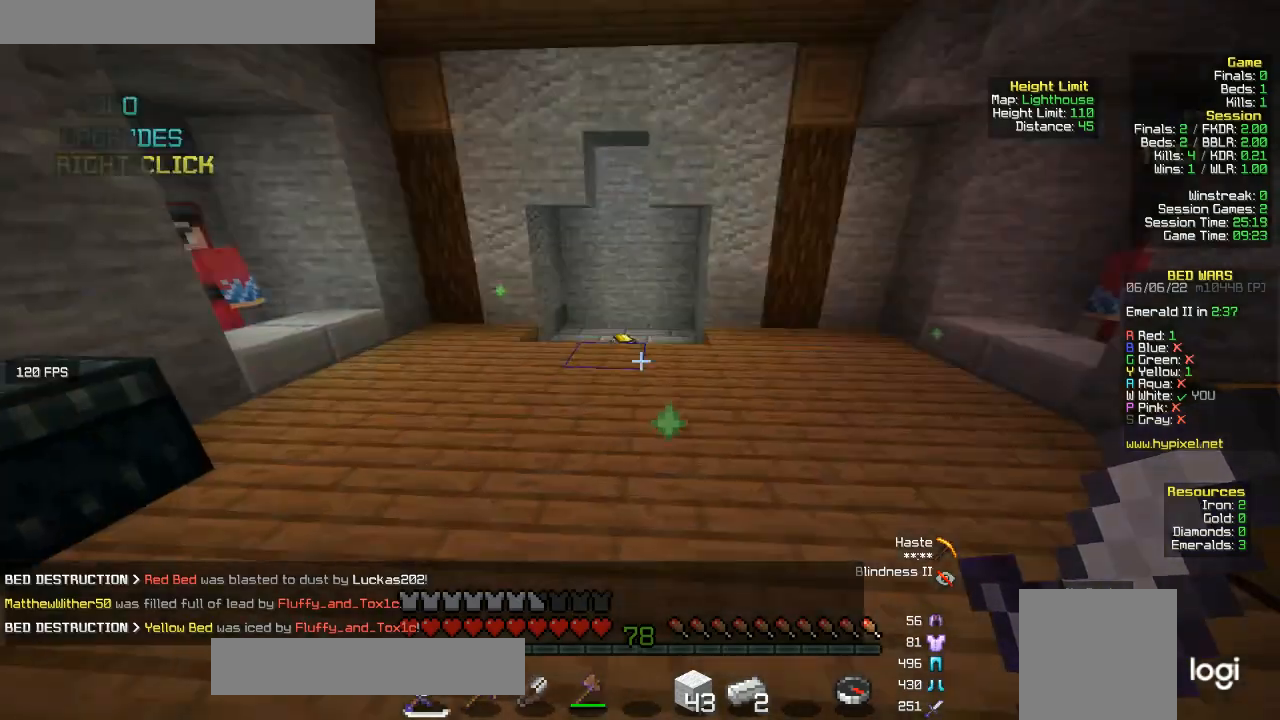
{"keys": ["w"], "mouse": [], "events": []}
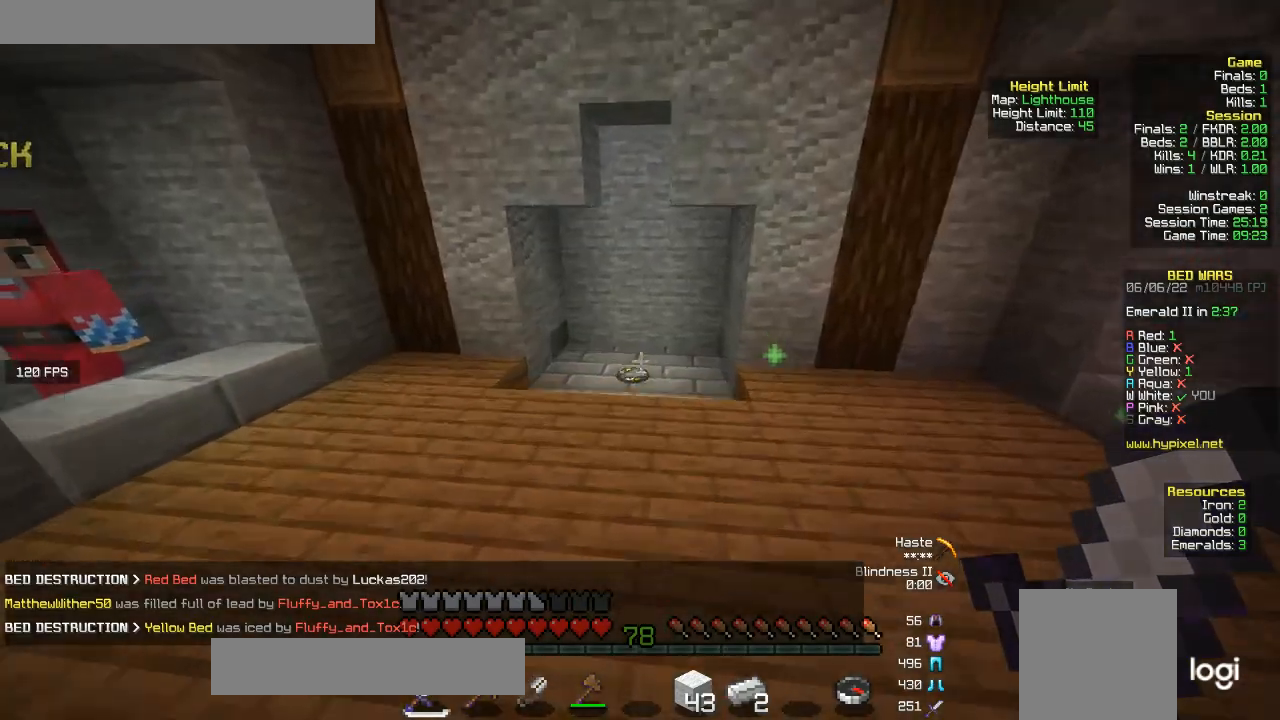
{"keys": ["w"], "mouse": [], "events": []}
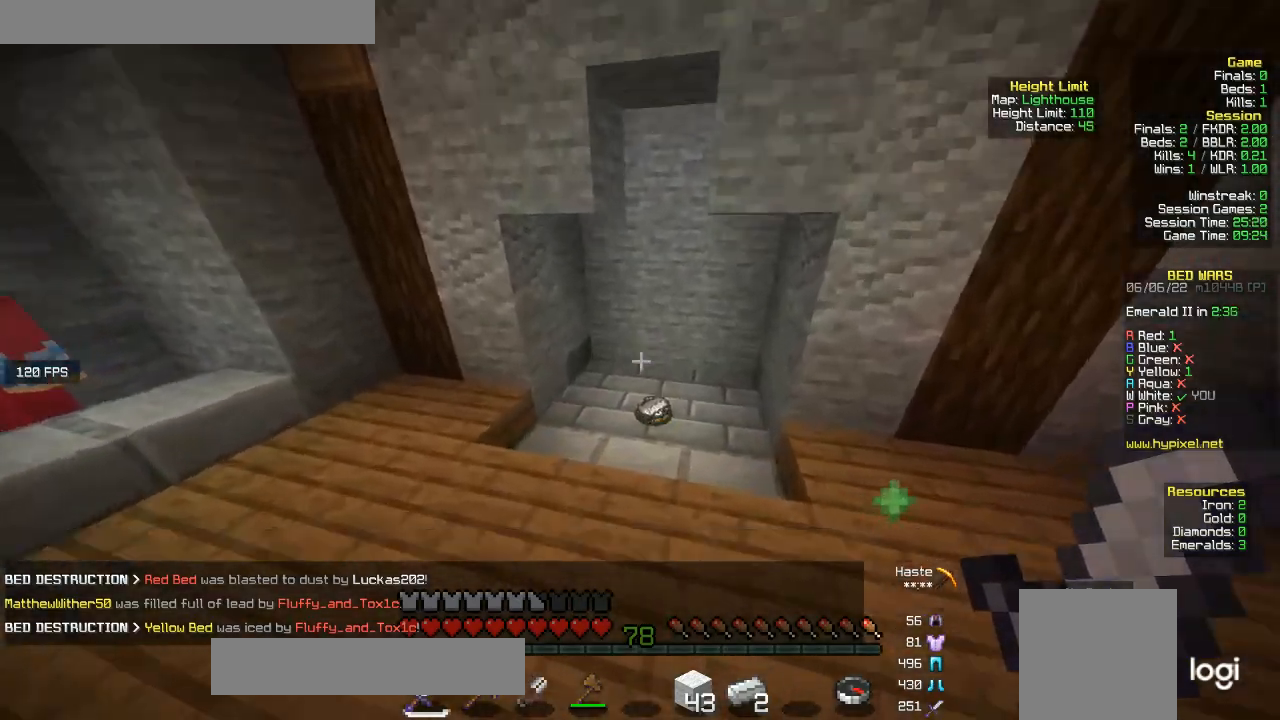
{"keys": ["a", "w"], "mouse": [], "events": [[500, "a", "down"]]}
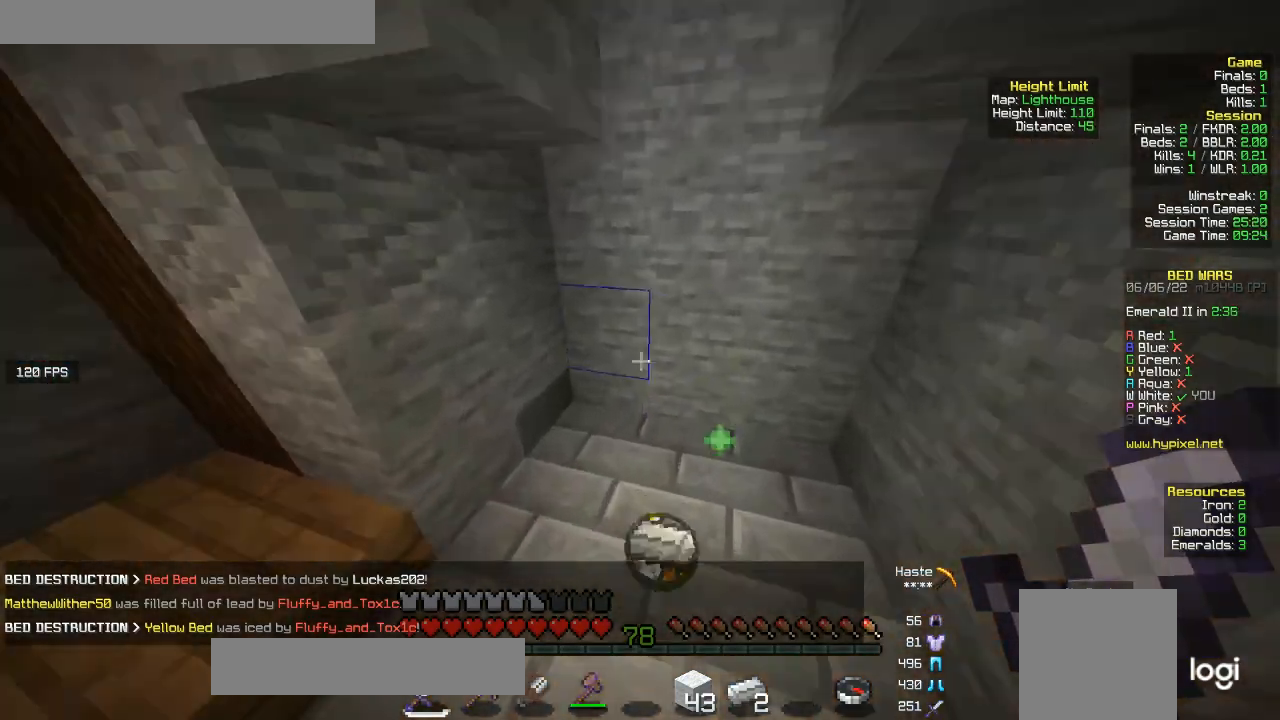
{"keys": ["a", "w"], "mouse": [], "events": []}
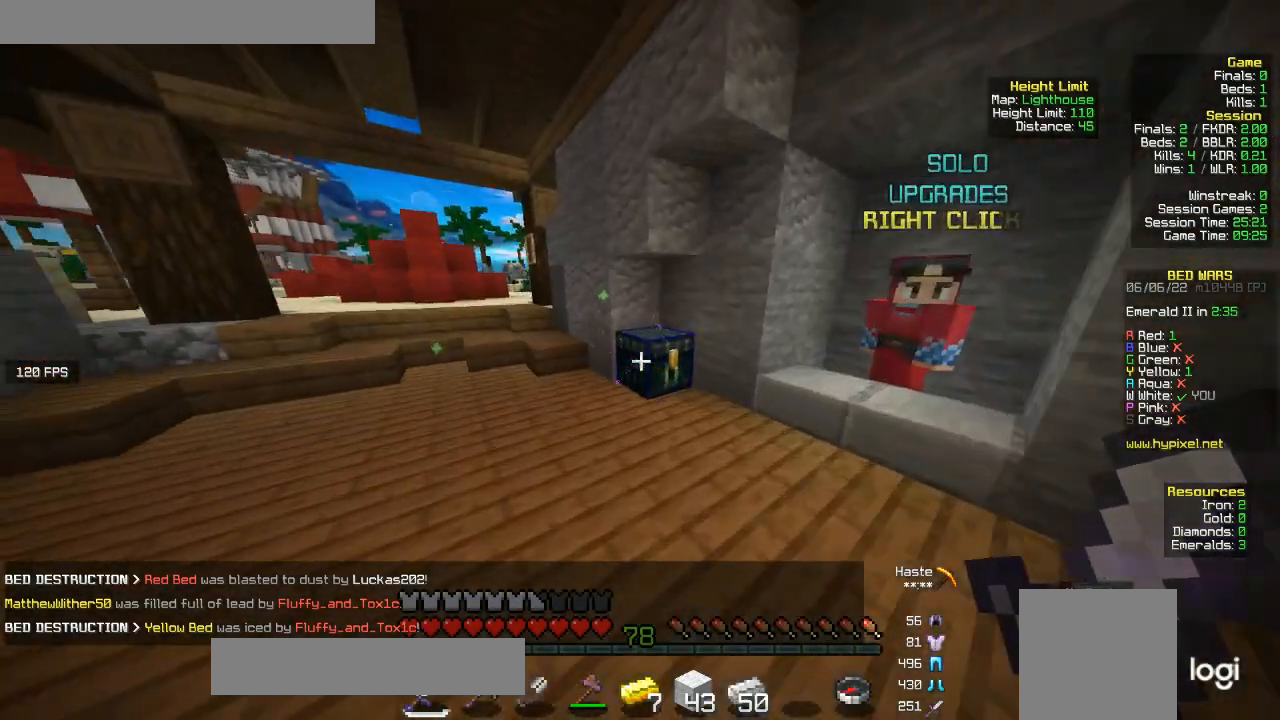
{"keys": [], "mouse": ["right"], "events": [[67, "a", "up"], [233, "mouse_right", "down"], [300, "w", "up"], [333, "mouse_right", "up"], [500, "mouse_right", "down"]]}